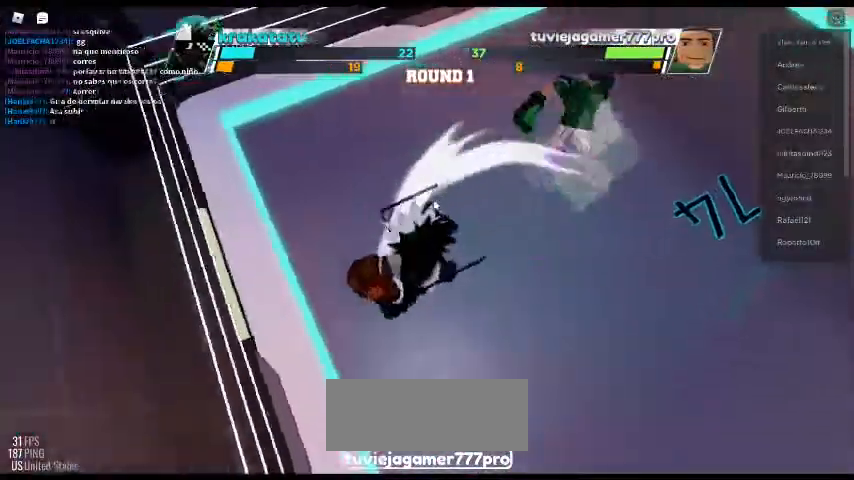
Gameplay with keyboard; each line is a JSON object with the keys held at the frame after it. "events" lists presses ("down") and releases ("up") of "c", "ctrl", "e", "f", "r", "space" and "x" between this image and that frame as [ms after this image, input, new state], when the widget could be followed in between. No other keys are recorded. Mouse input is not recorded. Not read: other_keys.
{"keys": [], "events": [[300, "e", "down"], [333, "e", "up"]]}
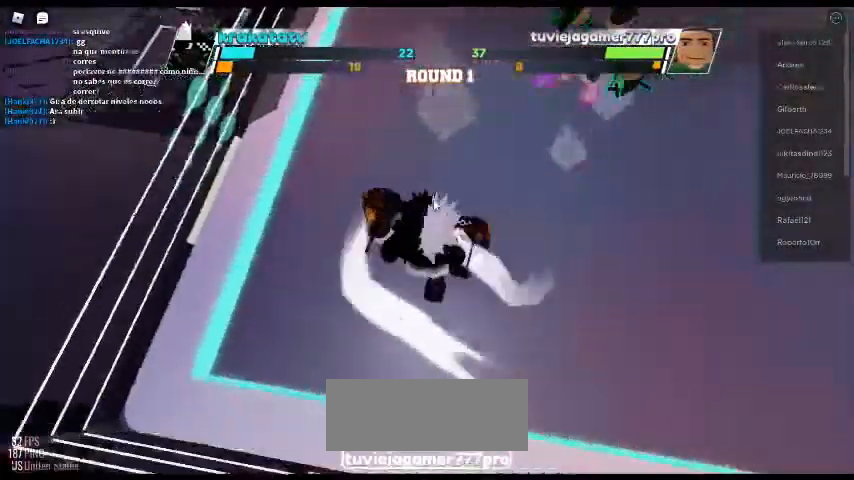
{"keys": [], "events": []}
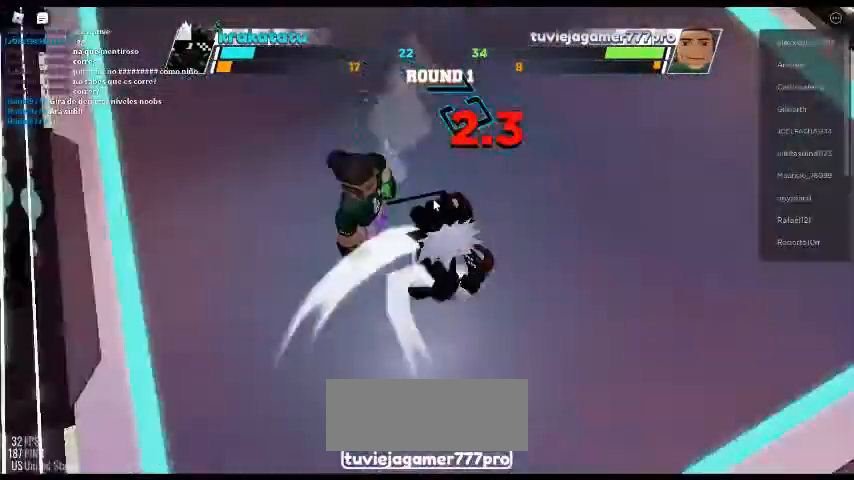
{"keys": [], "events": []}
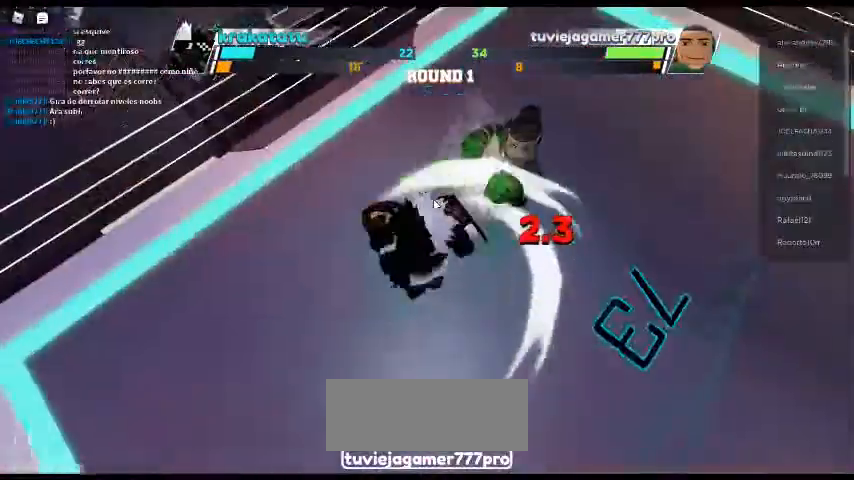
{"keys": ["space"], "events": [[467, "space", "down"]]}
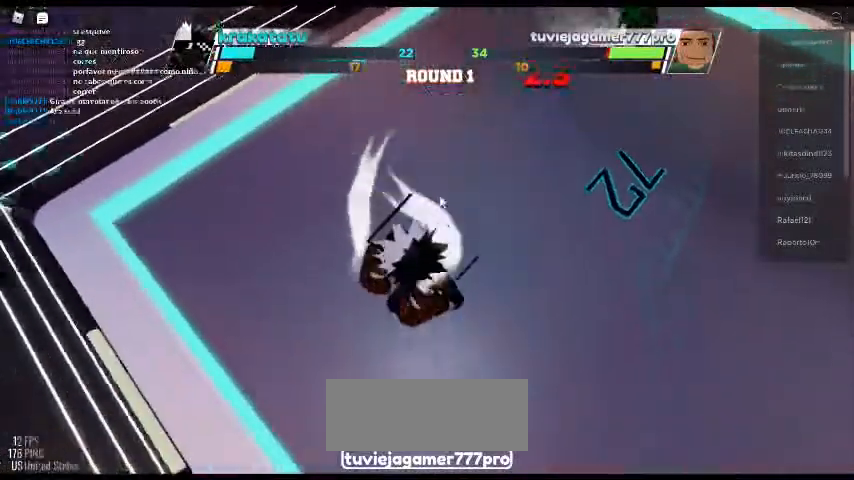
{"keys": ["space"], "events": []}
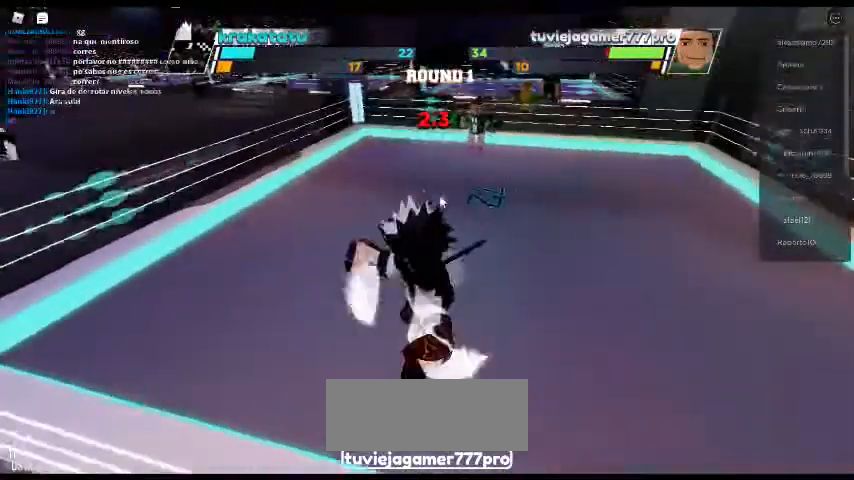
{"keys": ["space"], "events": []}
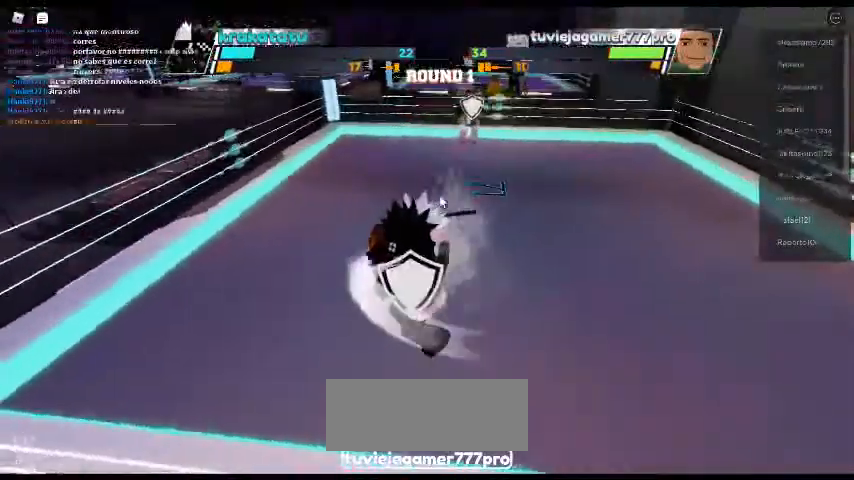
{"keys": ["space"], "events": []}
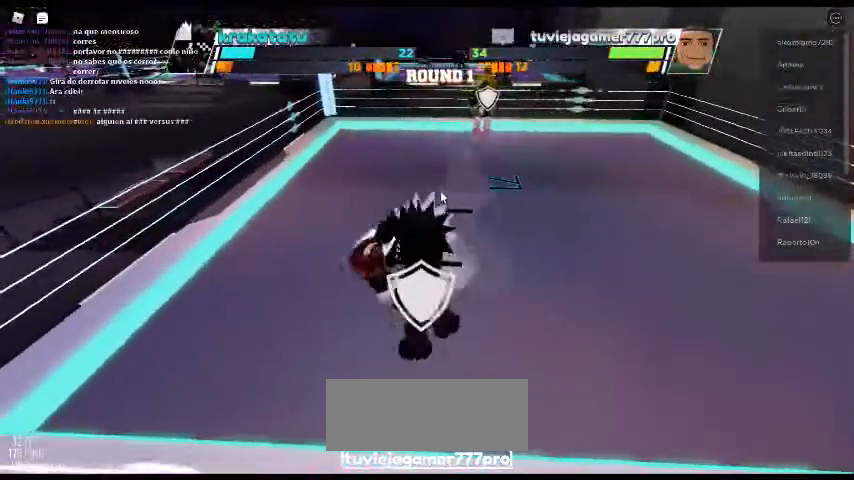
{"keys": ["space"], "events": []}
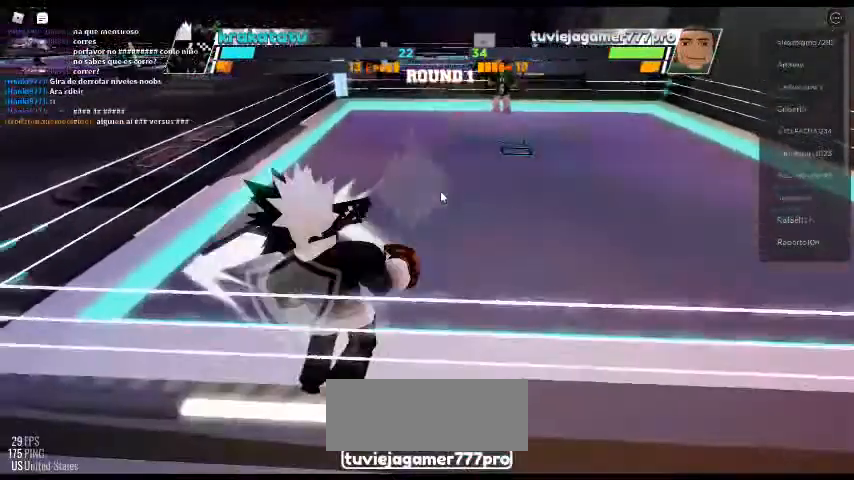
{"keys": ["space"], "events": []}
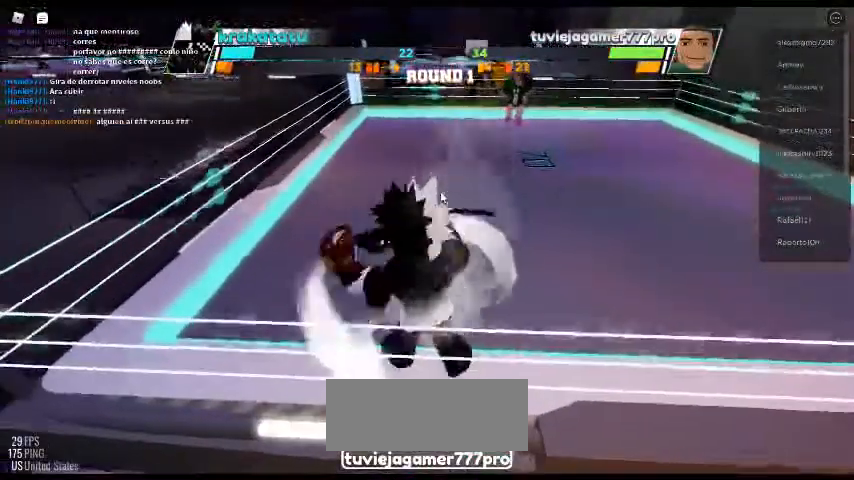
{"keys": ["space"], "events": []}
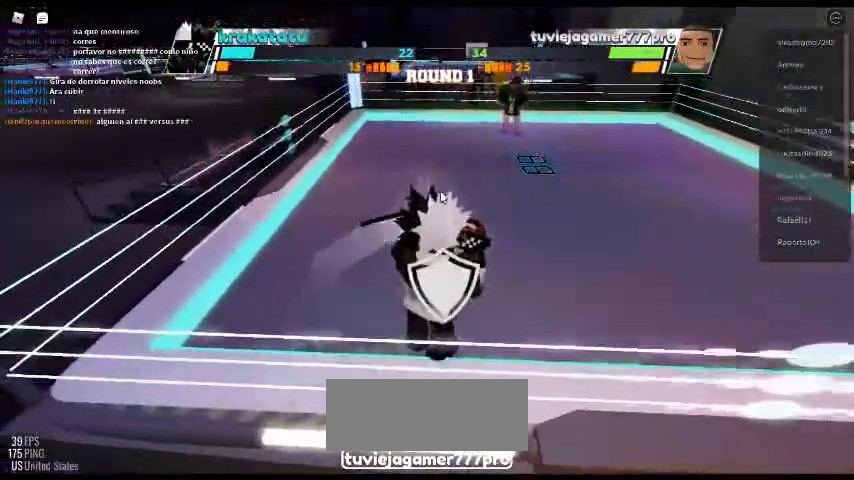
{"keys": ["space"], "events": []}
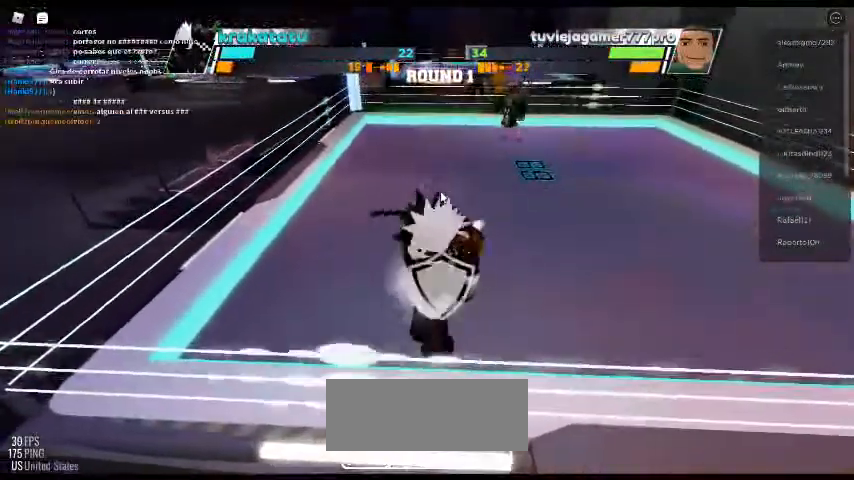
{"keys": ["space"], "events": []}
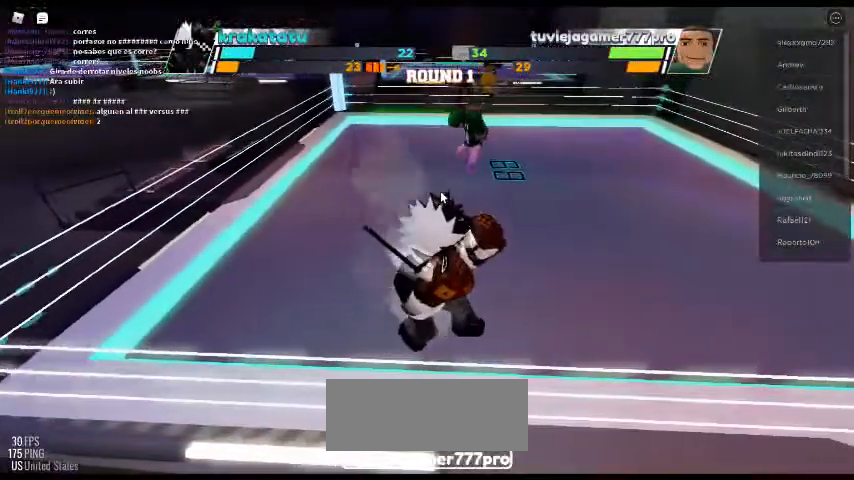
{"keys": ["space"], "events": []}
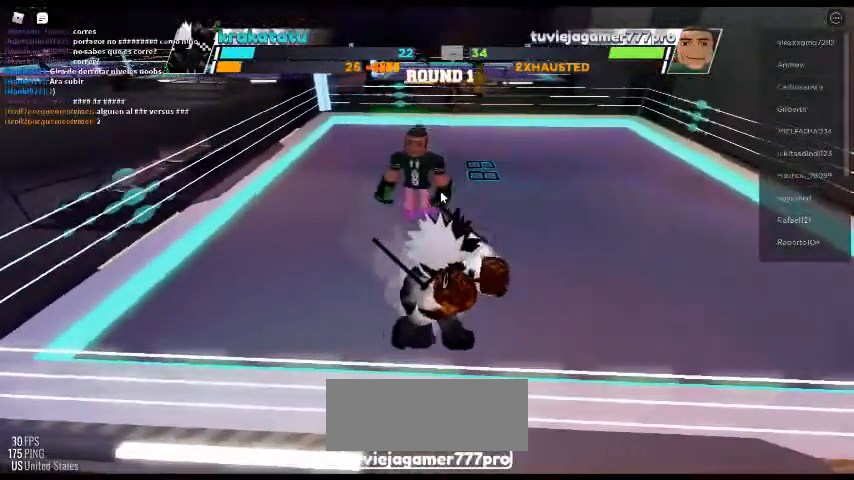
{"keys": [], "events": [[133, "space", "up"]]}
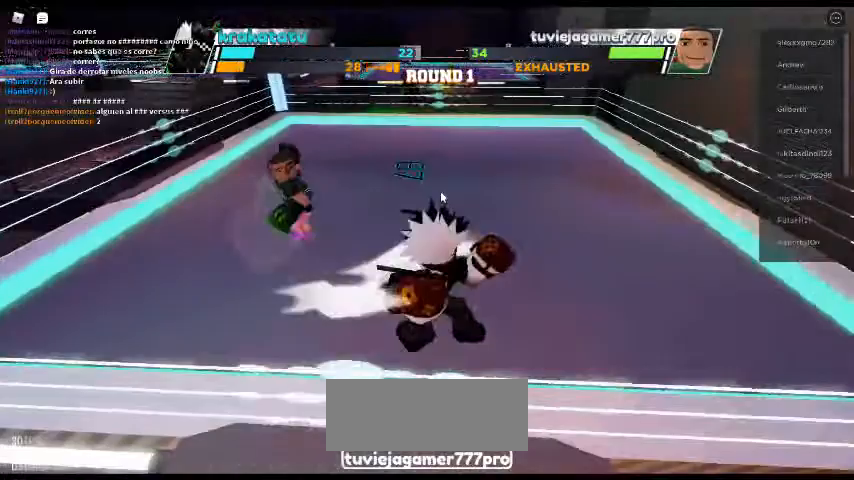
{"keys": [], "events": []}
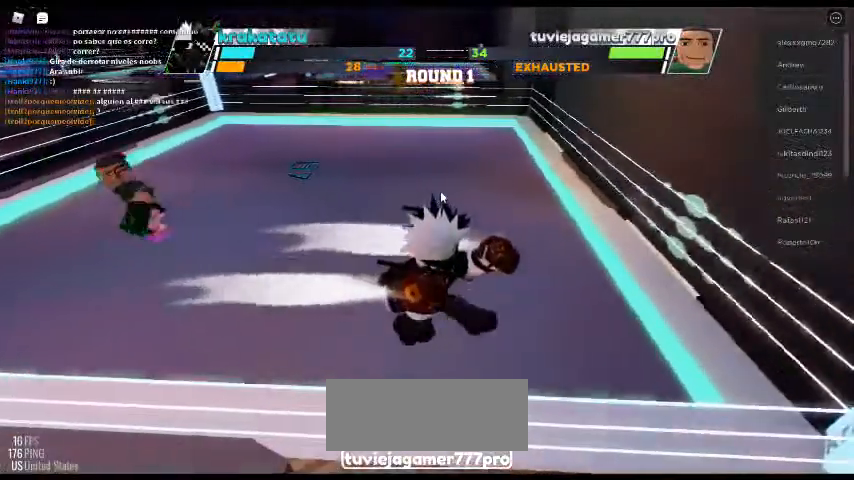
{"keys": ["space"], "events": [[167, "space", "down"]]}
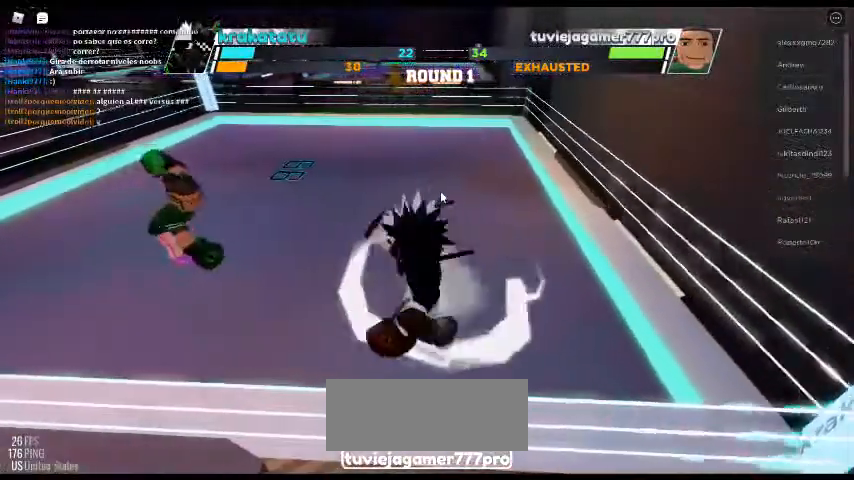
{"keys": [], "events": [[467, "space", "up"]]}
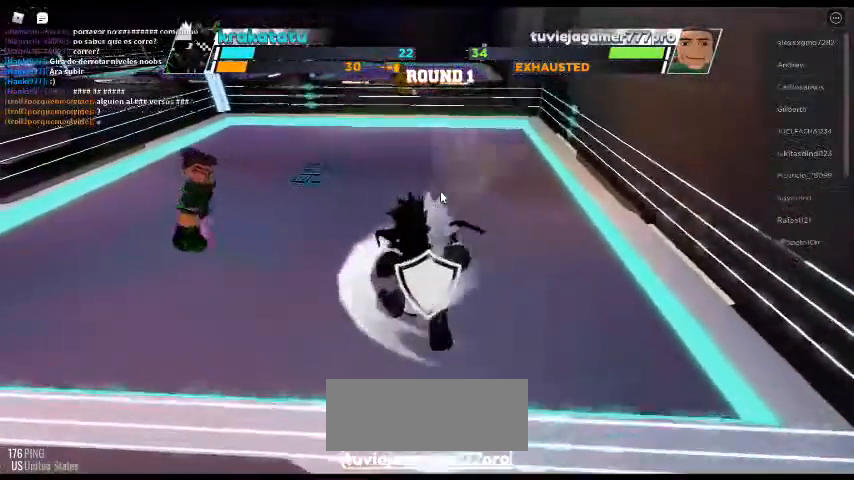
{"keys": [], "events": []}
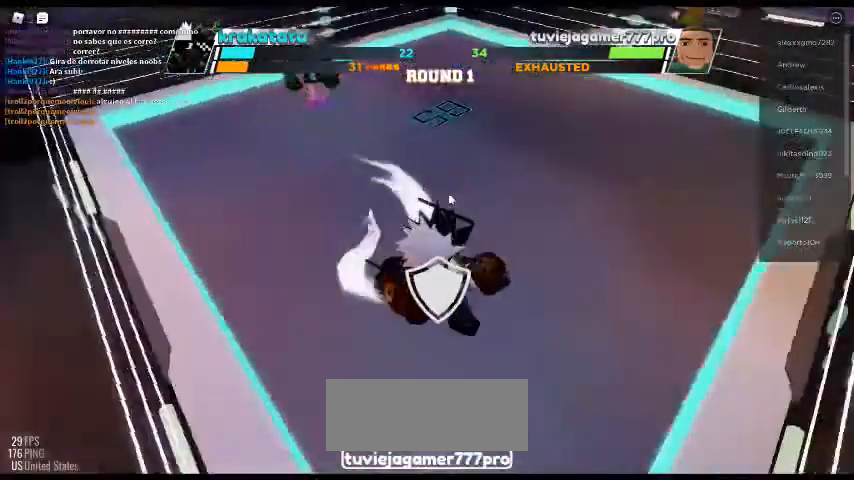
{"keys": [], "events": []}
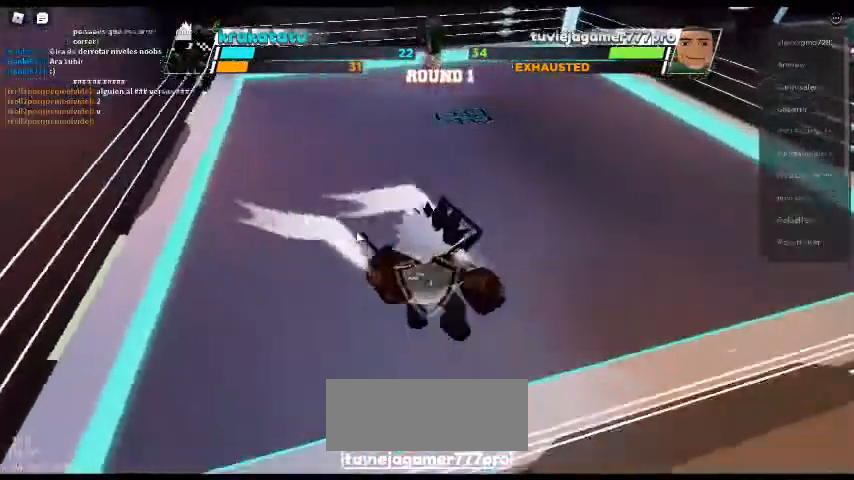
{"keys": [], "events": []}
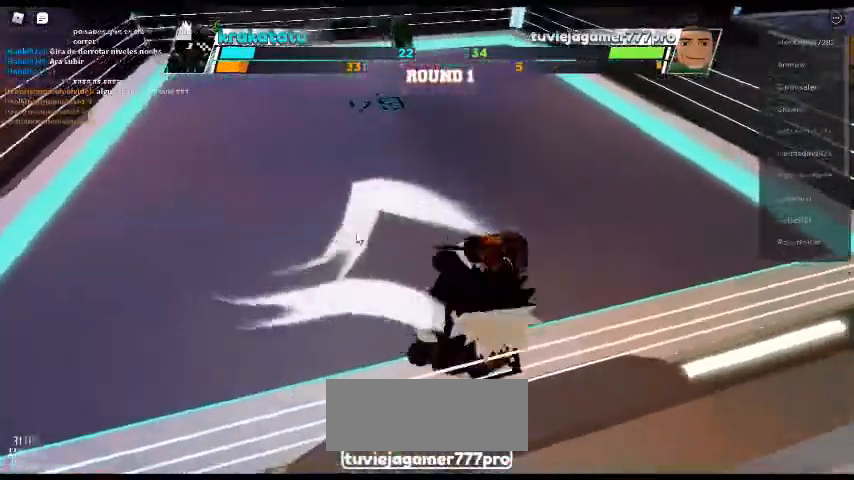
{"keys": [], "events": []}
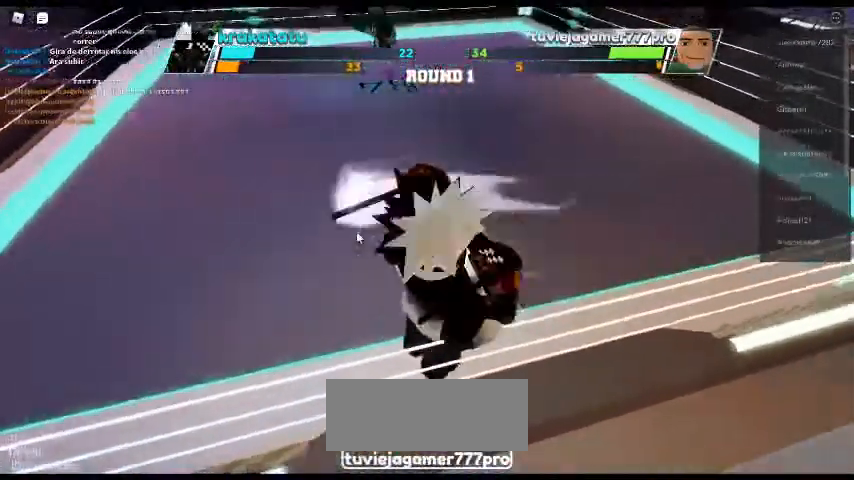
{"keys": [], "events": []}
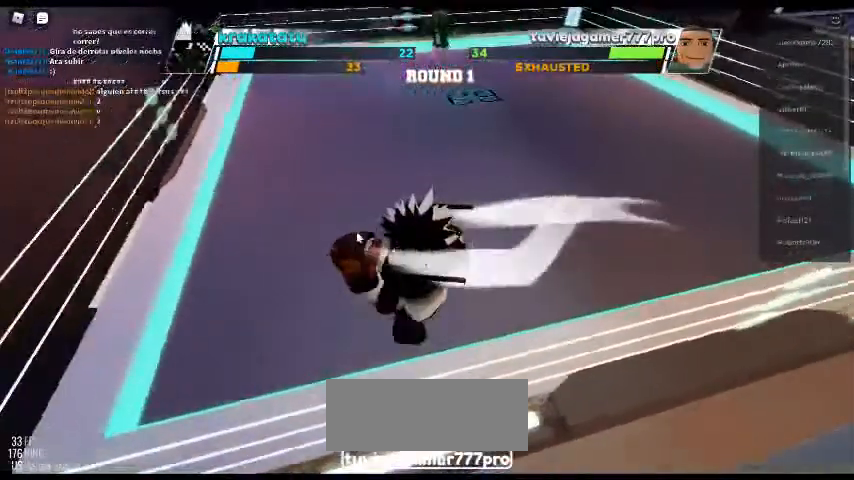
{"keys": ["space"], "events": [[300, "space", "down"]]}
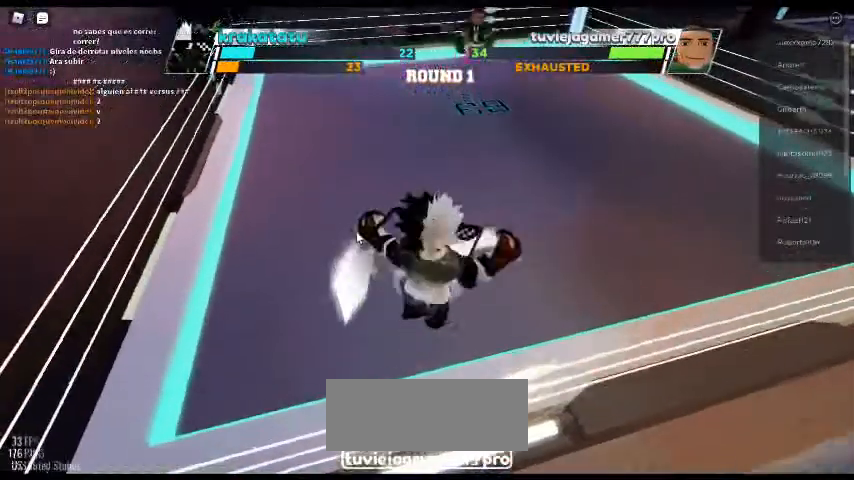
{"keys": ["space"], "events": []}